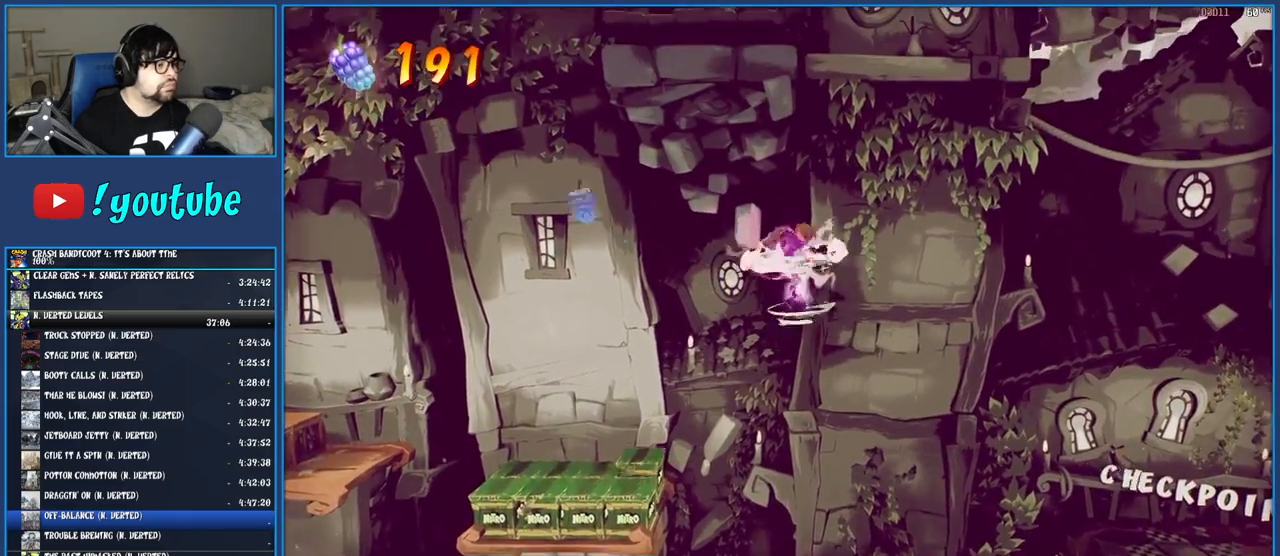
Gameplay with a controller (PlayStation layout); each line is a JSON object with the inputs held at the frame after it. "events" lists button and stick changes between this image and that frame as [ms after this image, input, new state], when the widget could be followed in between. Not read: L3 R3.
{"buttons": ["TRIANGLE"], "left_stick": "left", "right_stick": "center", "events": [[350, "CROSS", "up"], [500, "TRIANGLE", "down"]]}
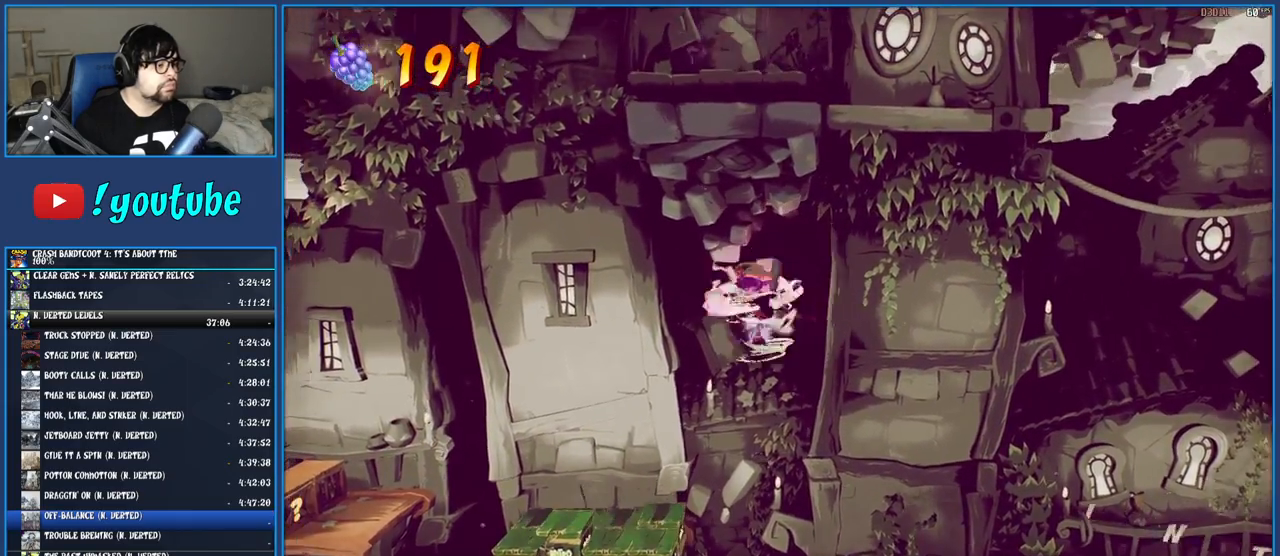
{"buttons": ["CROSS"], "left_stick": "left", "right_stick": "center", "events": [[133, "TRIANGLE", "up"], [317, "CROSS", "down"], [467, "CROSS", "up"], [500, "CROSS", "down"]]}
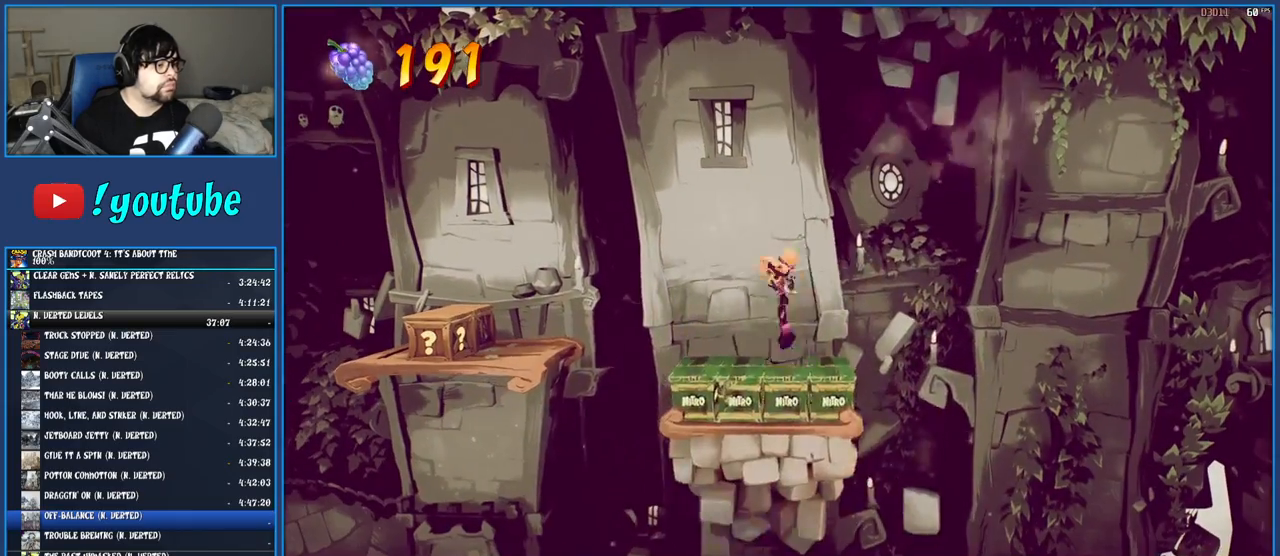
{"buttons": ["TRIANGLE"], "left_stick": "center", "right_stick": "center", "events": [[133, "CROSS", "up"], [317, "TRIANGLE", "down"], [433, "TRIANGLE", "up"], [467, "left_stick", "center"], [500, "TRIANGLE", "down"]]}
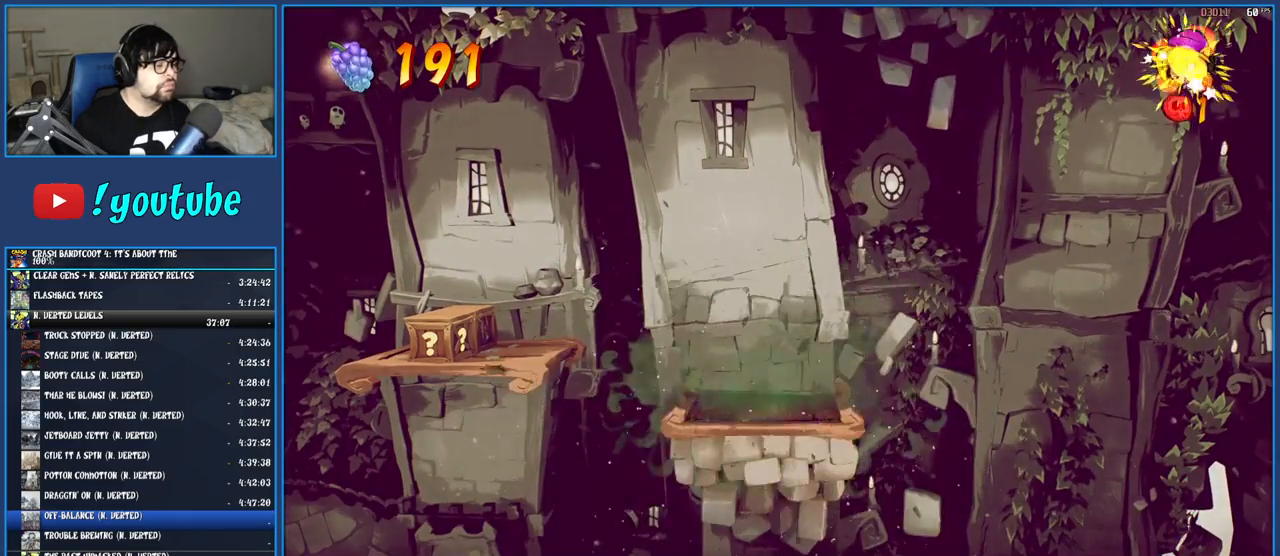
{"buttons": ["TRIANGLE"], "left_stick": "center", "right_stick": "center", "events": [[83, "TRIANGLE", "up"], [167, "TRIANGLE", "down"], [250, "TRIANGLE", "up"], [300, "TRIANGLE", "down"], [383, "TRIANGLE", "up"], [483, "TRIANGLE", "down"]]}
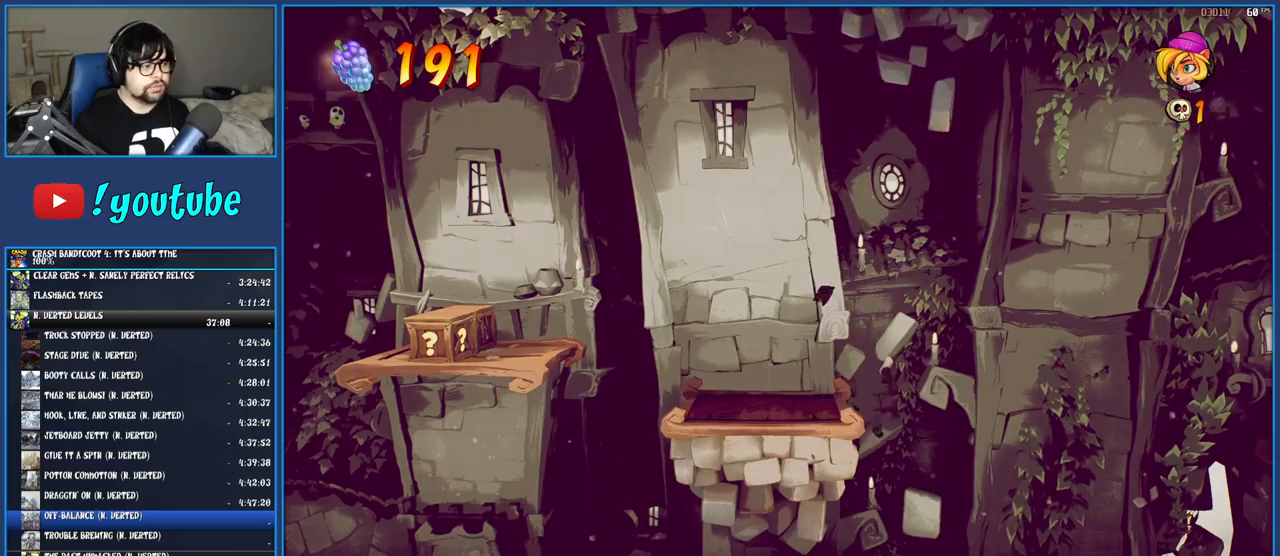
{"buttons": [], "left_stick": "center", "right_stick": "center", "events": [[33, "TRIANGLE", "up"], [117, "TRIANGLE", "down"], [183, "TRIANGLE", "up"], [267, "TRIANGLE", "down"], [333, "TRIANGLE", "up"], [433, "TRIANGLE", "down"], [500, "TRIANGLE", "up"]]}
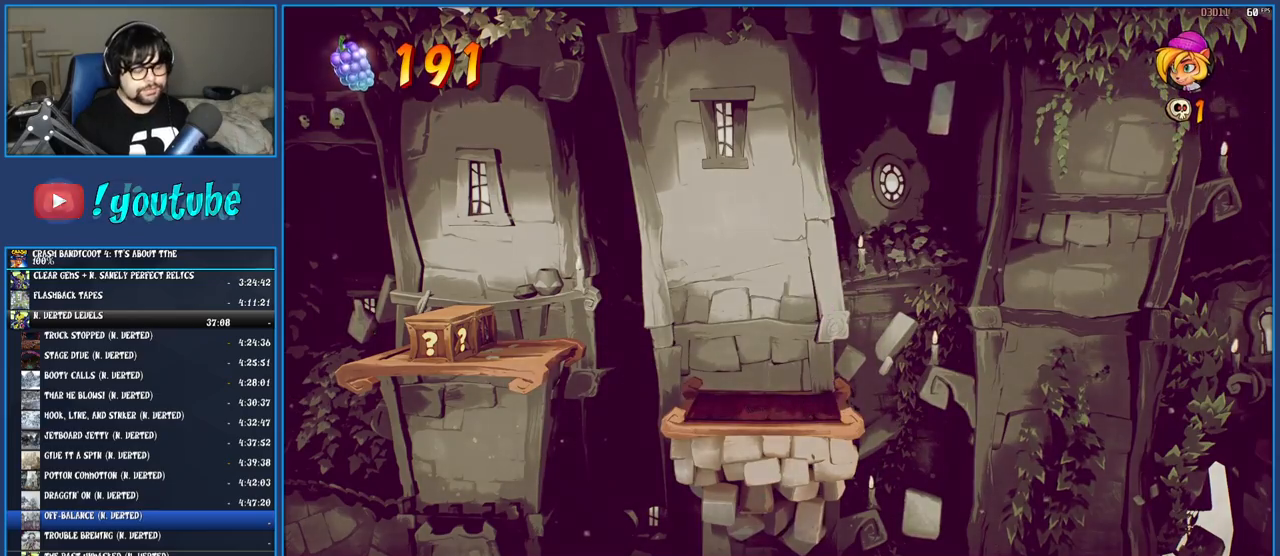
{"buttons": [], "left_stick": "left", "right_stick": "center", "events": [[117, "TRIANGLE", "down"], [167, "TRIANGLE", "up"], [250, "TRIANGLE", "down"], [333, "TRIANGLE", "up"], [433, "TRIANGLE", "down"], [467, "left_stick", "left"], [500, "TRIANGLE", "up"]]}
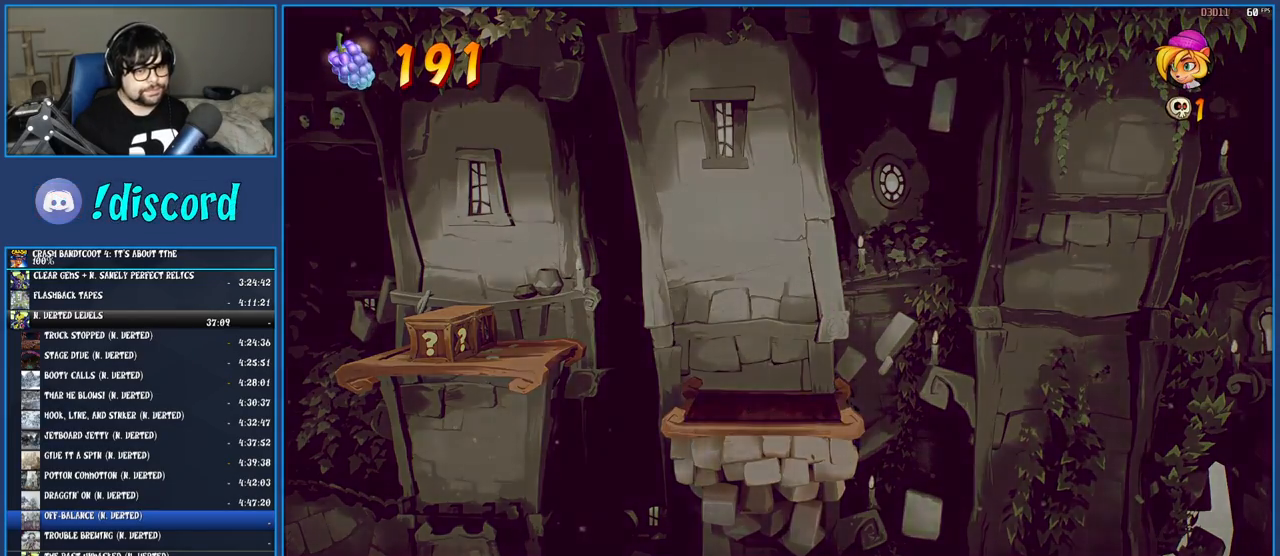
{"buttons": [], "left_stick": "center", "right_stick": "center", "events": [[67, "TRIANGLE", "down"], [150, "TRIANGLE", "up"], [233, "TRIANGLE", "down"], [300, "TRIANGLE", "up"], [400, "TRIANGLE", "down"], [417, "left_stick", "center"], [483, "TRIANGLE", "up"]]}
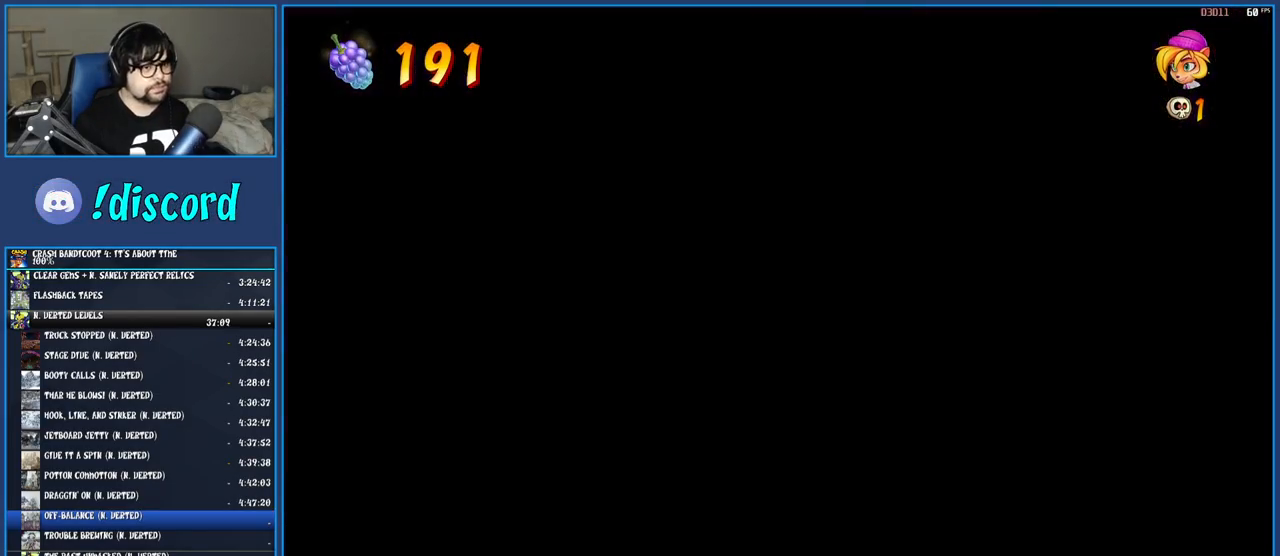
{"buttons": [], "left_stick": "left", "right_stick": "center", "events": [[350, "left_stick", "left"]]}
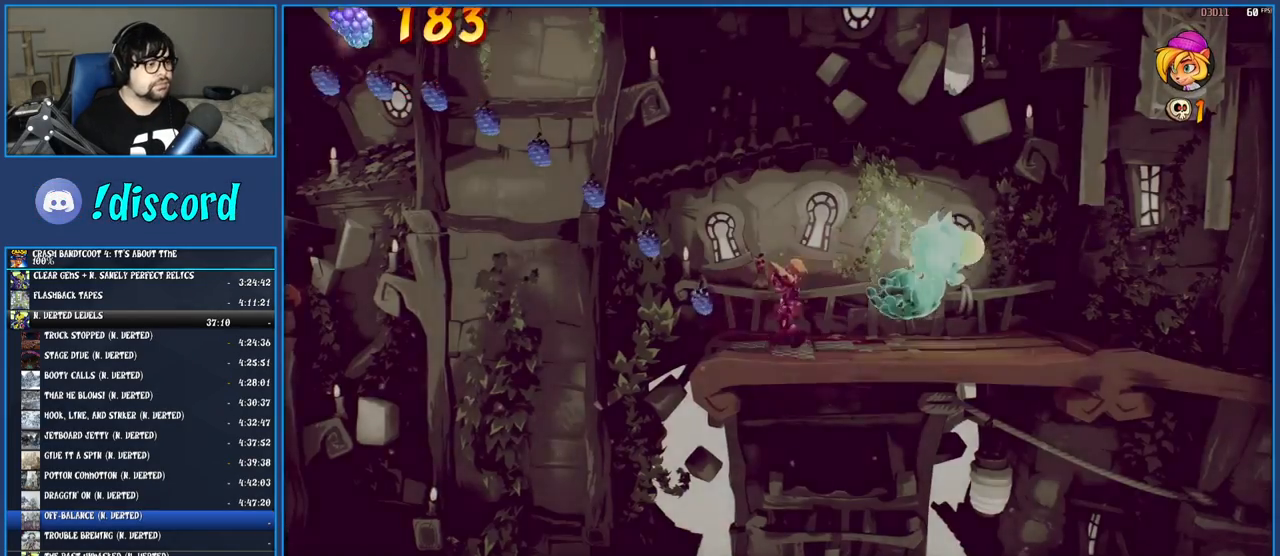
{"buttons": [], "left_stick": "left", "right_stick": "center", "events": [[117, "R1", "down"], [200, "R1", "up"], [233, "SQUARE", "down"], [250, "CROSS", "down"], [400, "CROSS", "up"], [400, "SQUARE", "up"]]}
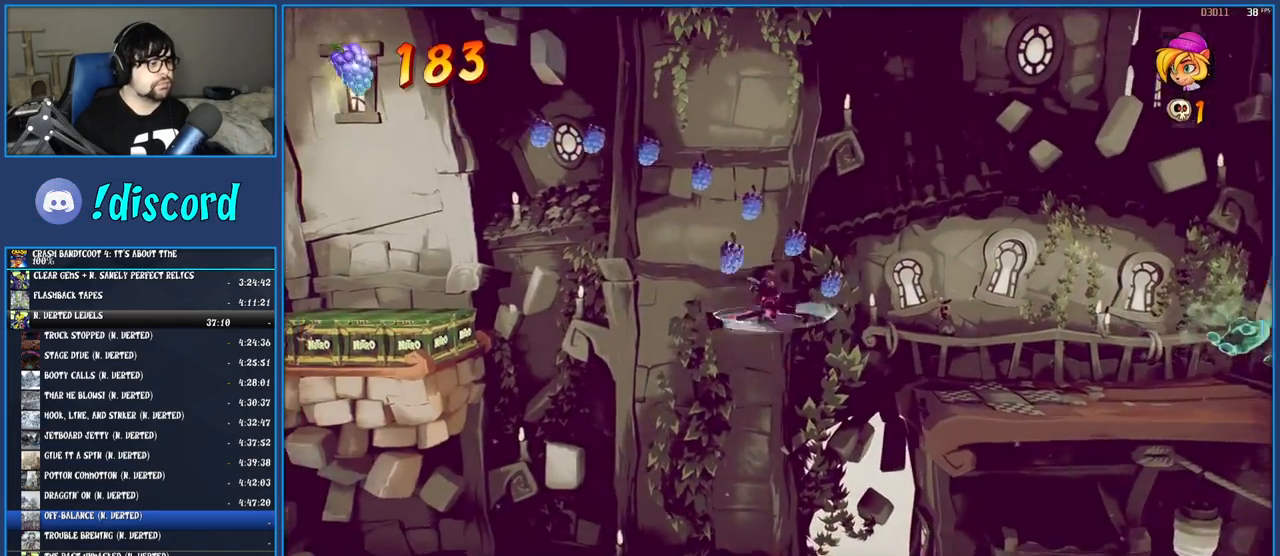
{"buttons": ["CROSS"], "left_stick": "left", "right_stick": "center", "events": [[50, "SQUARE", "down"], [83, "R2", "down"], [200, "R2", "up"], [200, "SQUARE", "up"], [317, "CROSS", "down"]]}
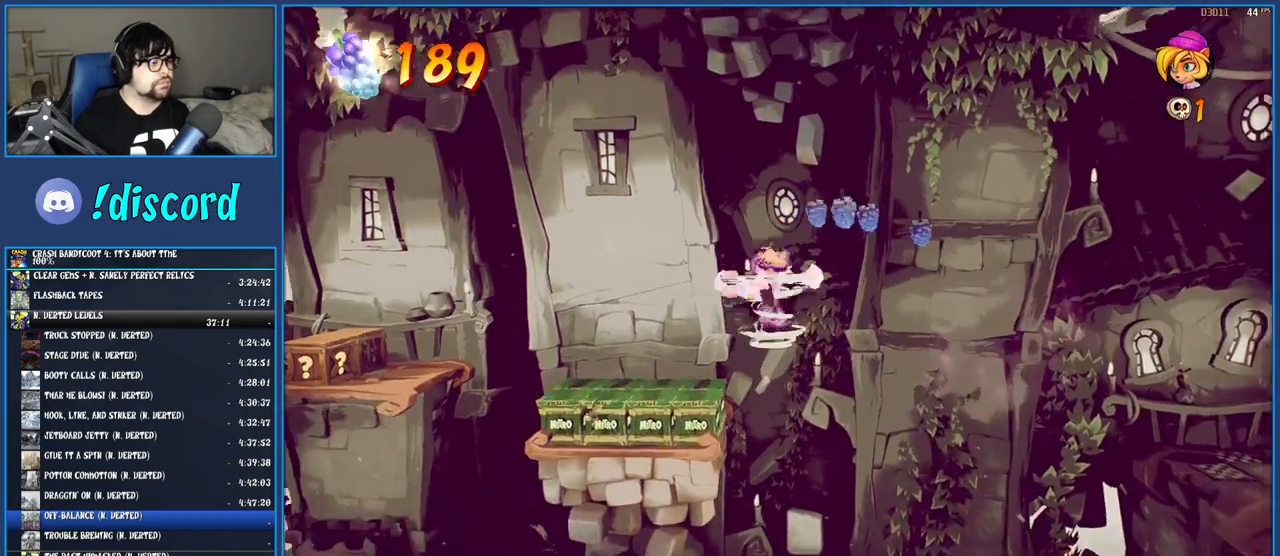
{"buttons": [], "left_stick": "left", "right_stick": "center", "events": [[233, "CROSS", "up"], [350, "TRIANGLE", "down"], [500, "TRIANGLE", "up"]]}
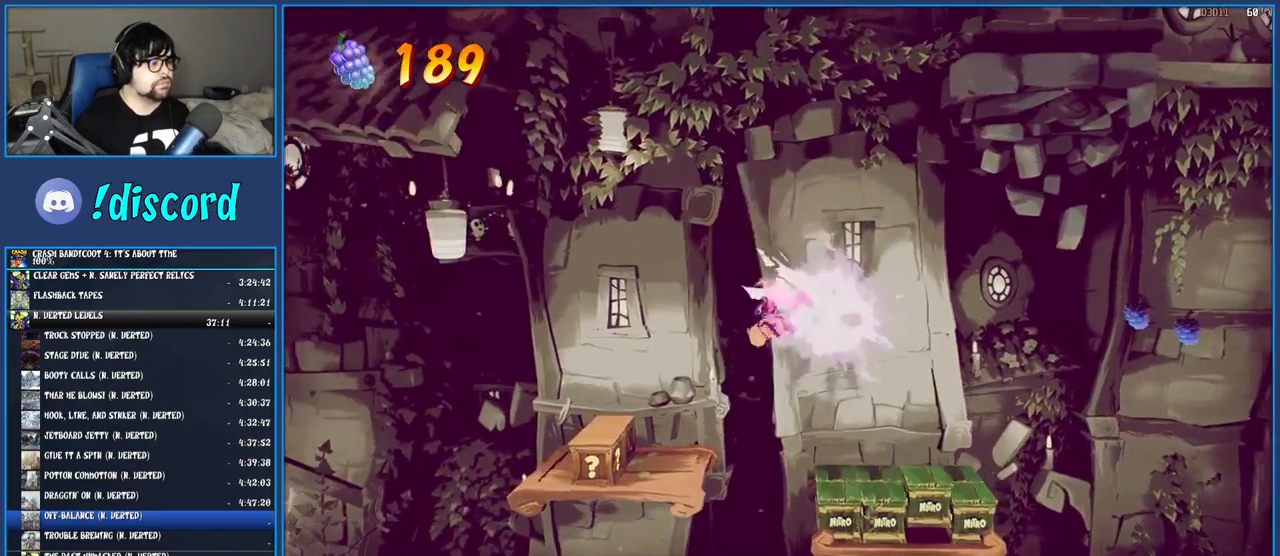
{"buttons": ["CROSS"], "left_stick": "center", "right_stick": "center", "events": [[250, "left_stick", "center"], [433, "CROSS", "down"]]}
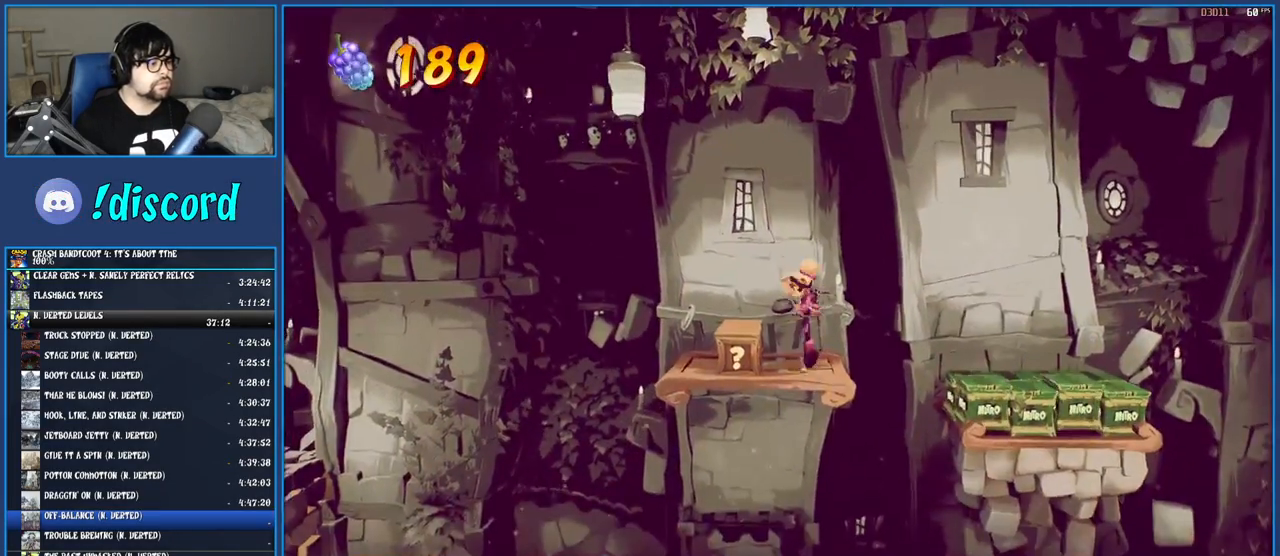
{"buttons": ["CROSS"], "left_stick": "left", "right_stick": "center", "events": [[50, "CROSS", "up"], [67, "left_stick", "left"], [150, "CROSS", "down"], [383, "left_stick", "center"], [500, "left_stick", "left"]]}
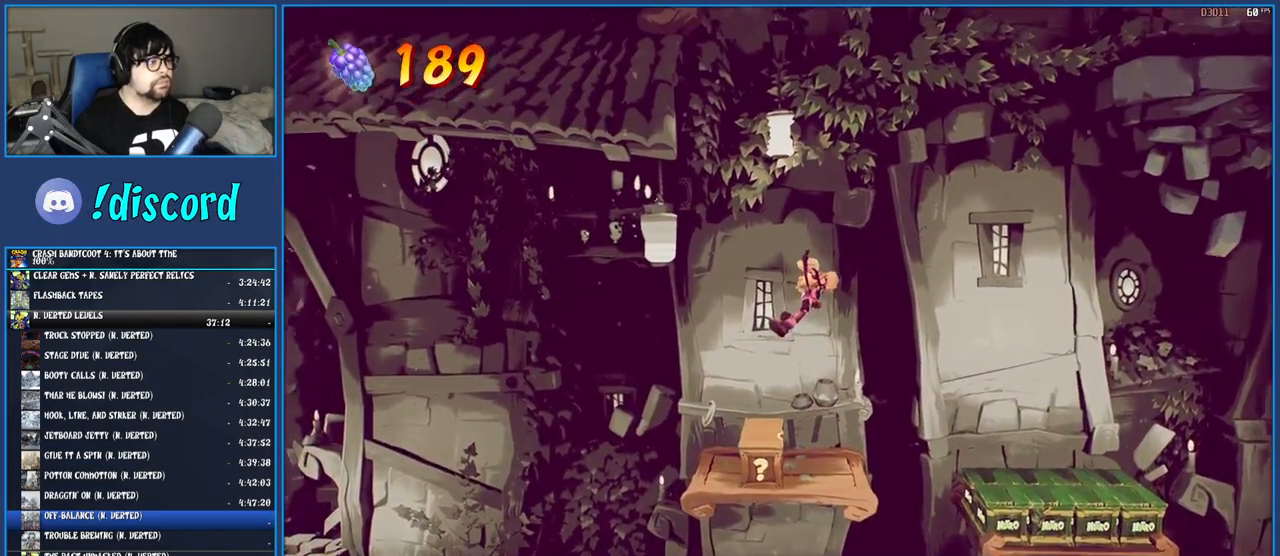
{"buttons": ["CROSS", "TRIANGLE"], "left_stick": "right", "right_stick": "center", "events": [[217, "left_stick", "center"], [350, "left_stick", "right"], [417, "TRIANGLE", "down"]]}
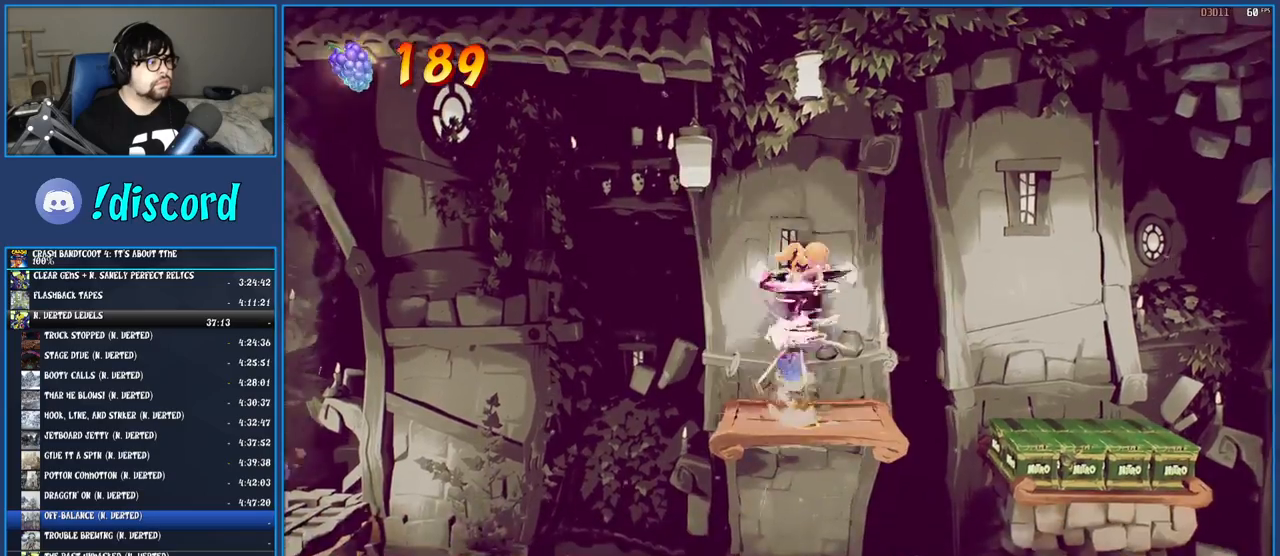
{"buttons": [], "left_stick": "left", "right_stick": "center", "events": [[100, "TRIANGLE", "up"], [117, "left_stick", "center"], [250, "CROSS", "up"], [317, "left_stick", "left"]]}
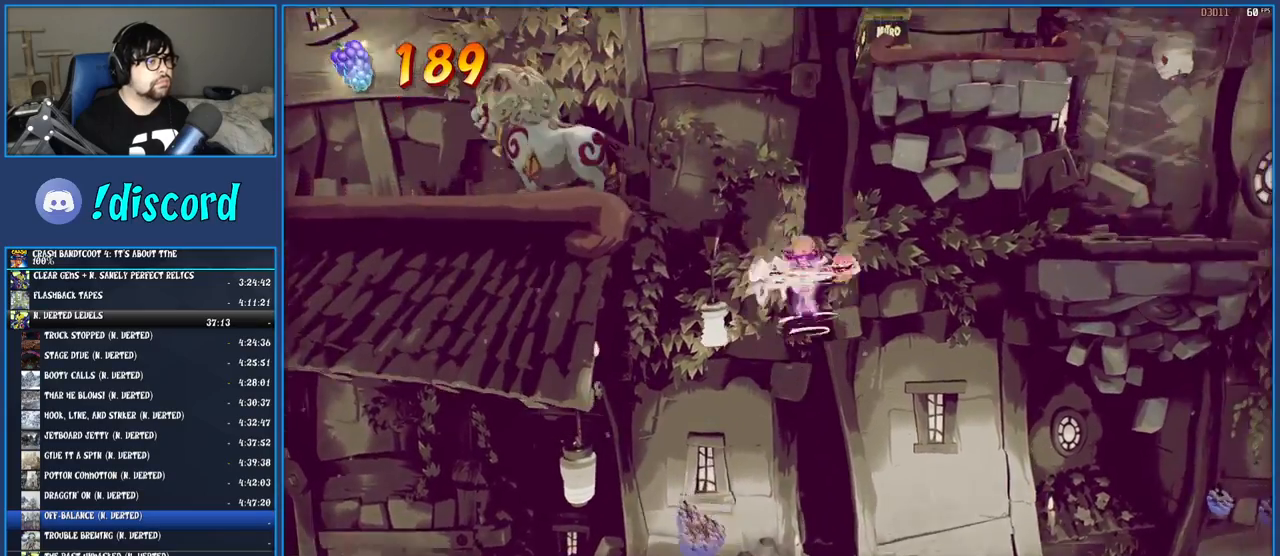
{"buttons": [], "left_stick": "left", "right_stick": "center", "events": []}
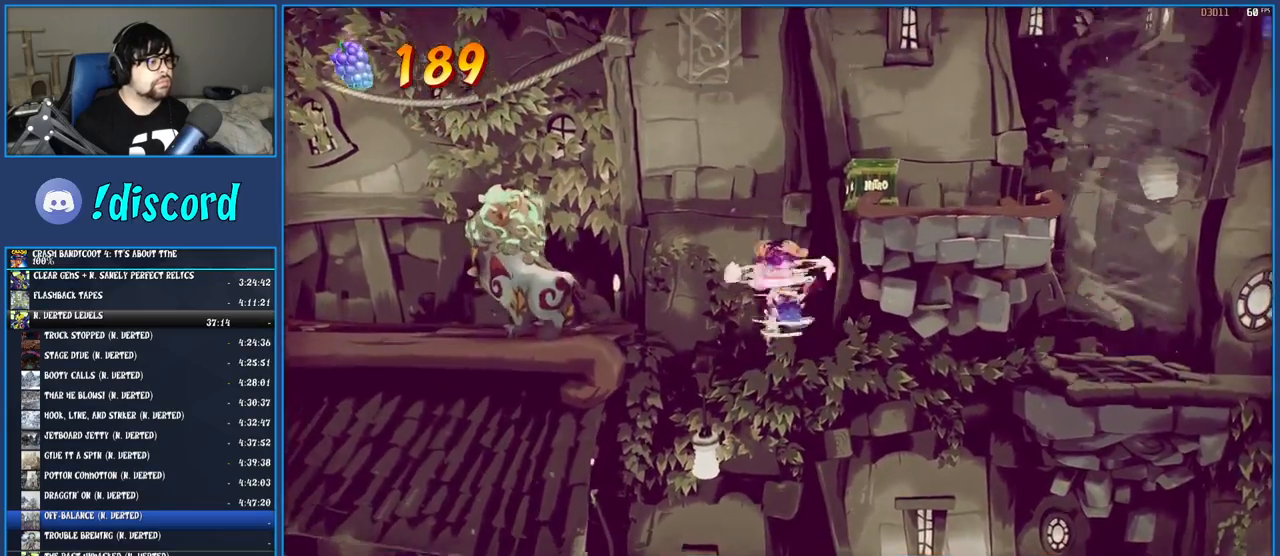
{"buttons": [], "left_stick": "left", "right_stick": "center", "events": [[67, "CROSS", "down"], [250, "CROSS", "up"]]}
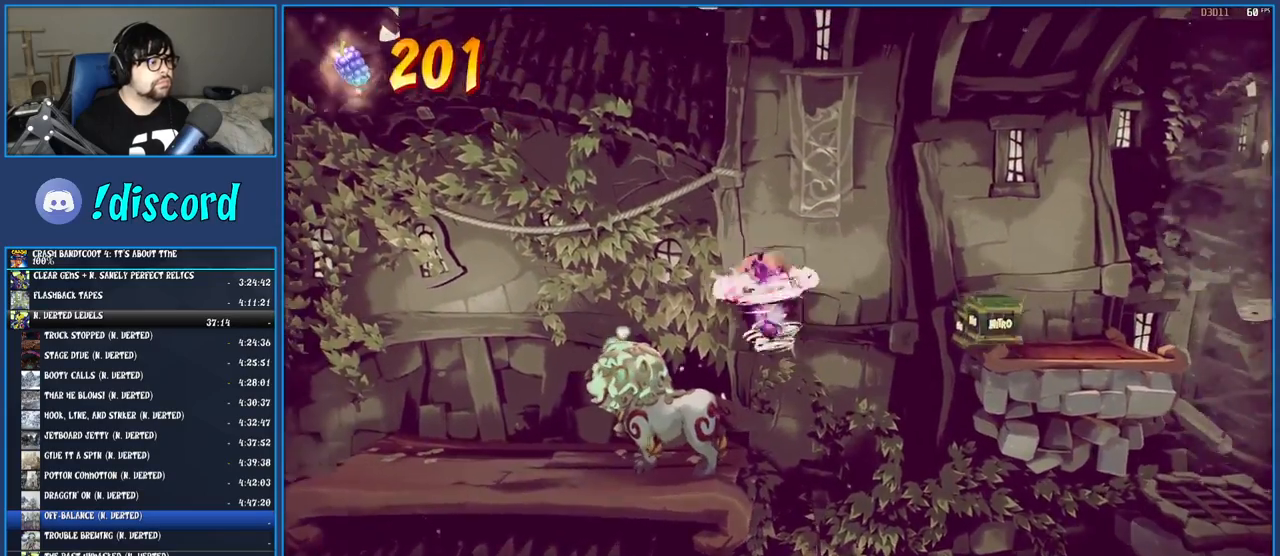
{"buttons": [], "left_stick": "right", "right_stick": "center", "events": [[267, "left_stick", "center"], [367, "left_stick", "right"]]}
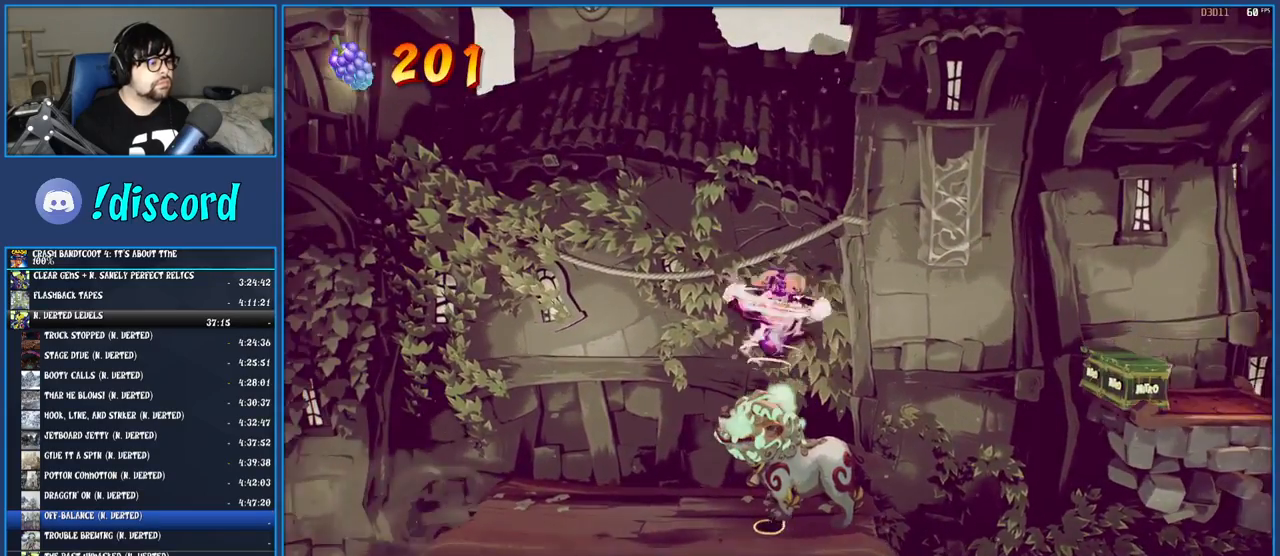
{"buttons": [], "left_stick": "right", "right_stick": "center", "events": []}
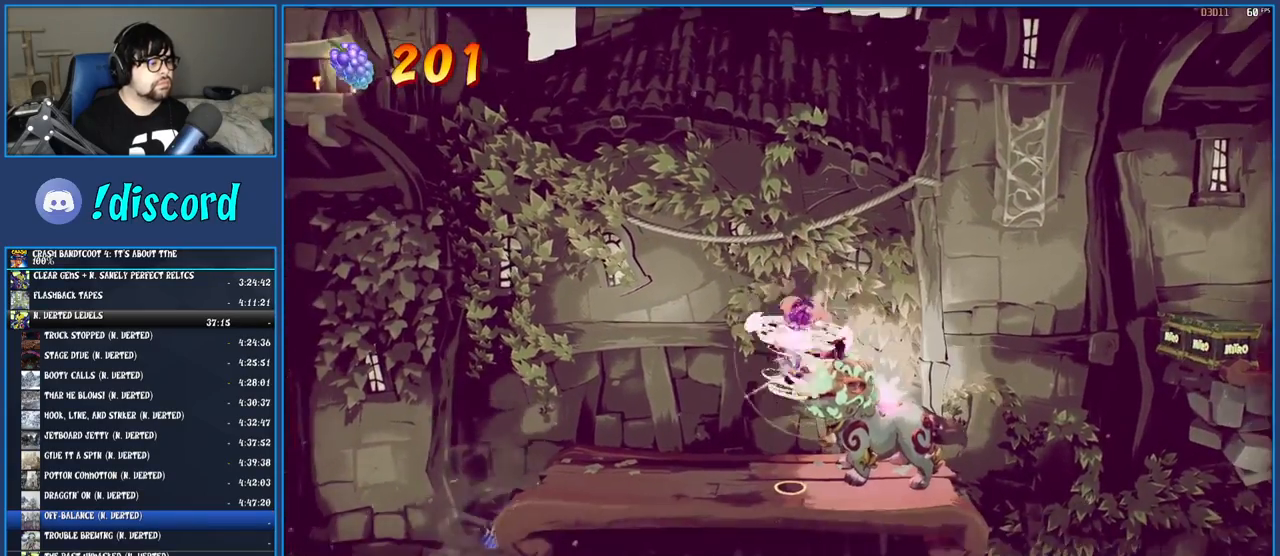
{"buttons": [], "left_stick": "left", "right_stick": "center"}
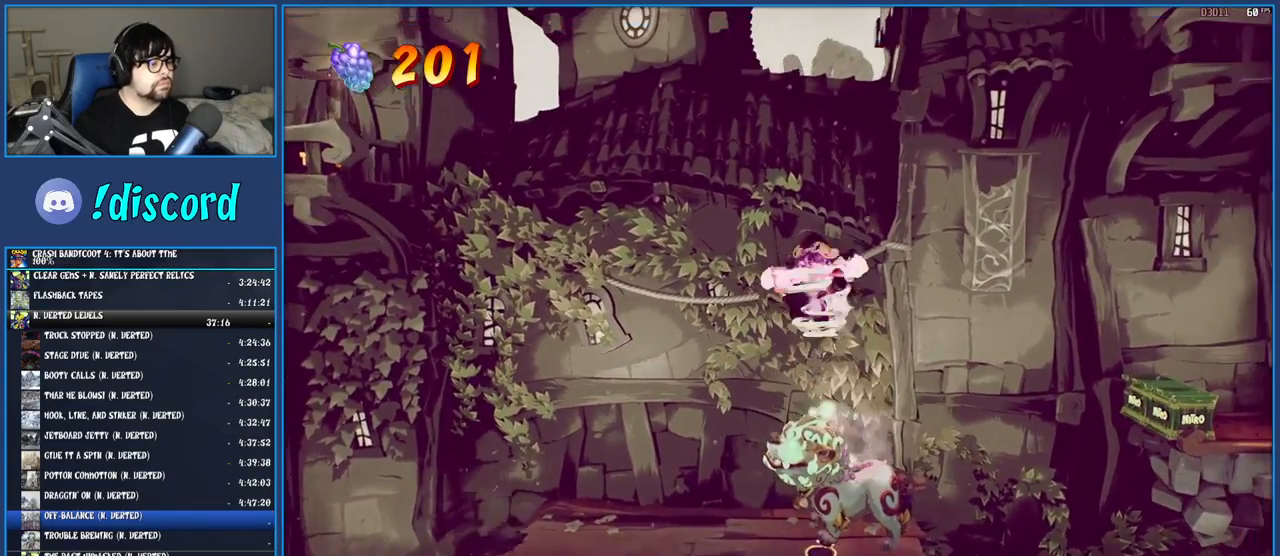
{"buttons": [], "left_stick": "right", "right_stick": "center"}
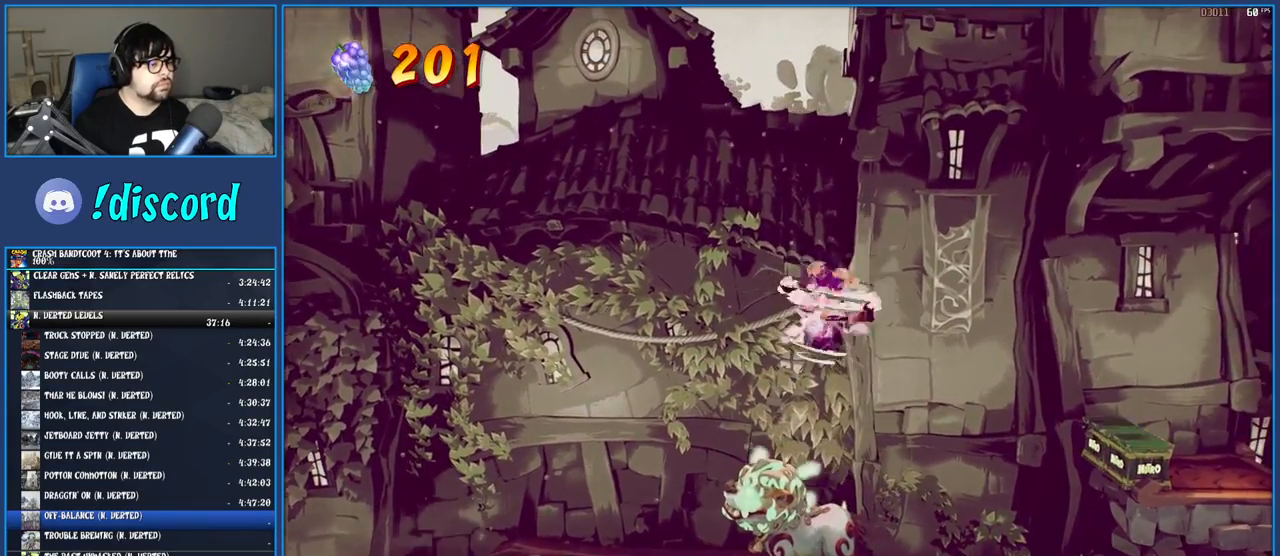
{"buttons": ["CROSS"], "left_stick": "right", "right_stick": "center", "events": [[417, "CROSS", "down"]]}
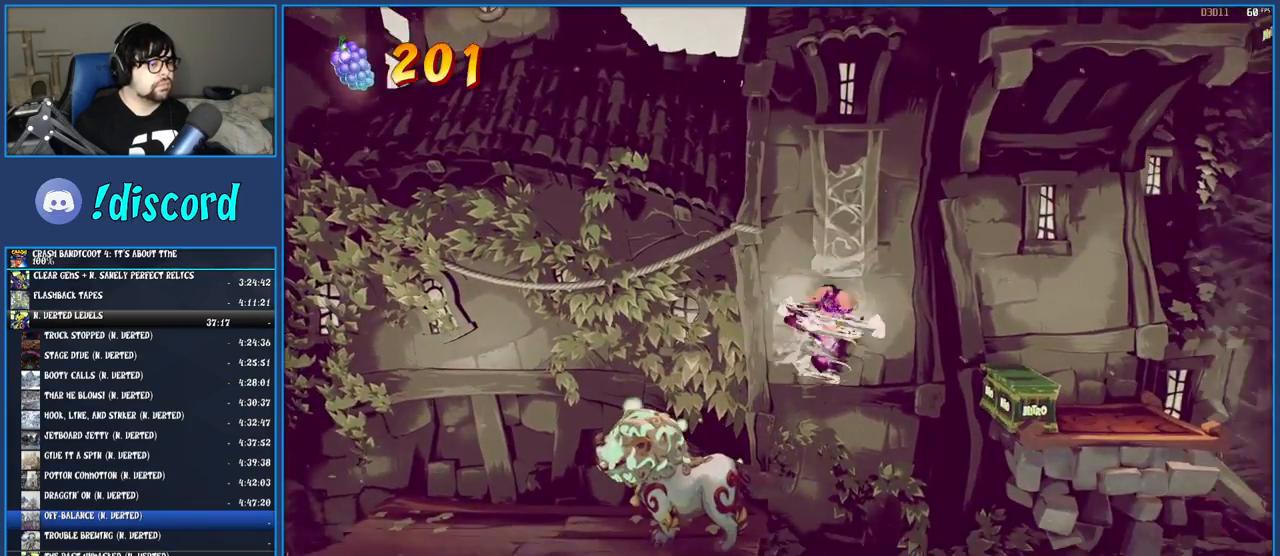
{"buttons": [], "left_stick": "left", "right_stick": "center", "events": [[117, "CROSS", "up"], [283, "left_stick", "left"]]}
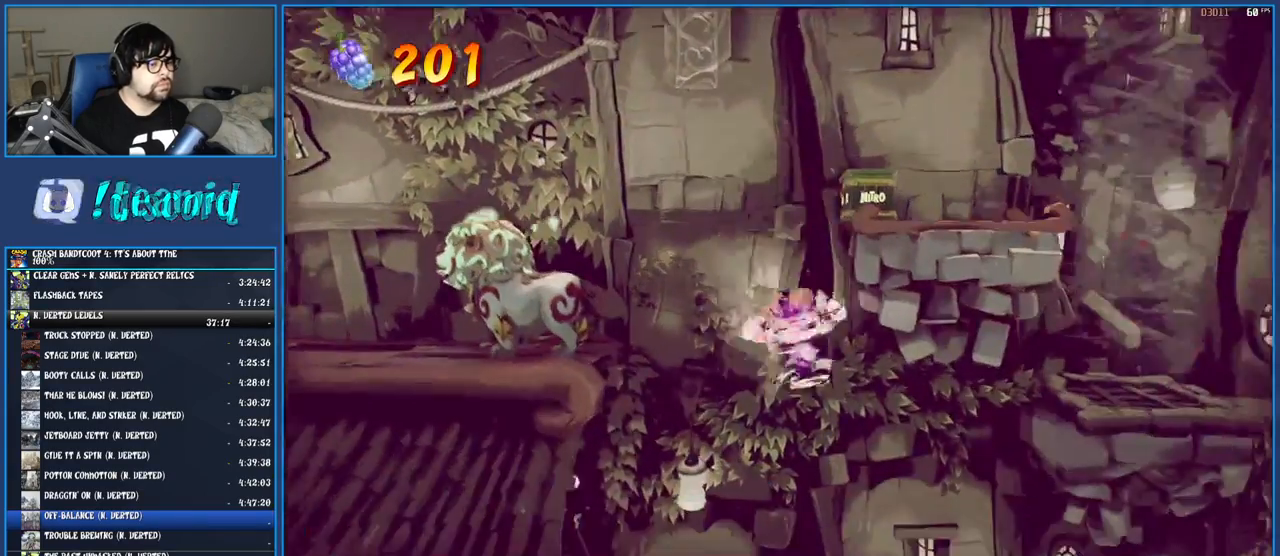
{"buttons": [], "left_stick": "left", "right_stick": "center", "events": []}
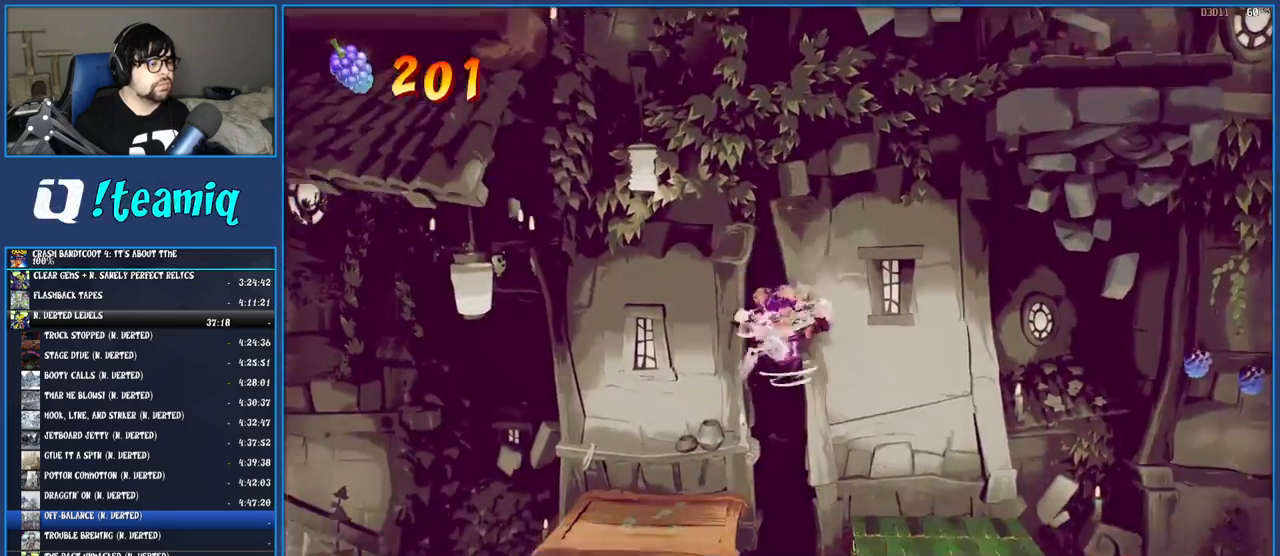
{"buttons": [], "left_stick": "center", "right_stick": "center", "events": [[267, "TRIANGLE", "down"], [400, "TRIANGLE", "up"], [400, "left_stick", "center"]]}
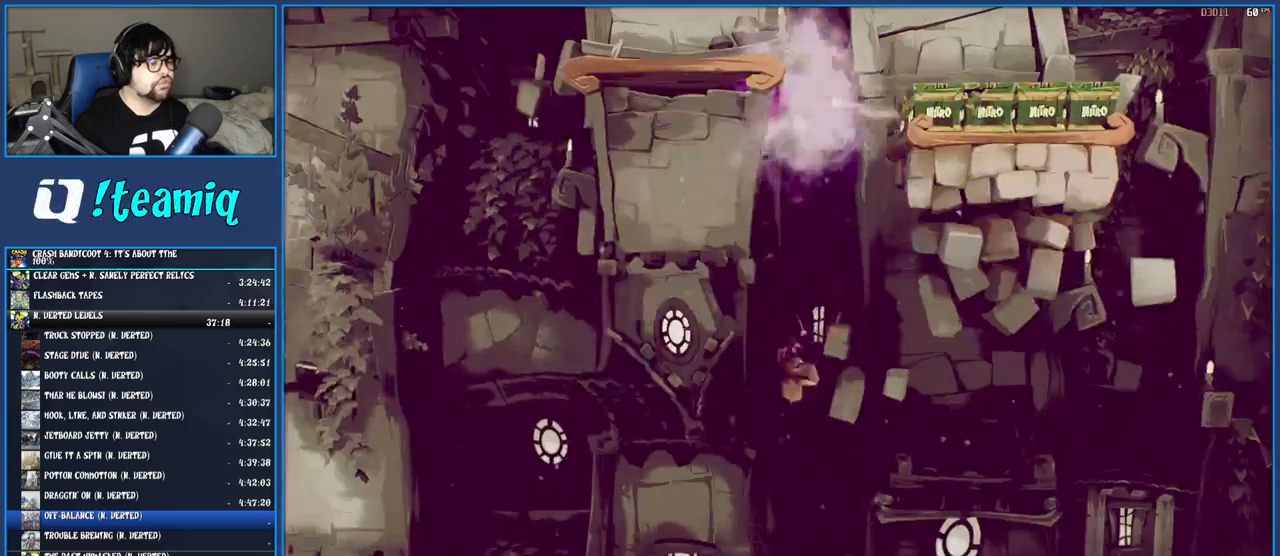
{"buttons": [], "left_stick": "center", "right_stick": "center", "events": []}